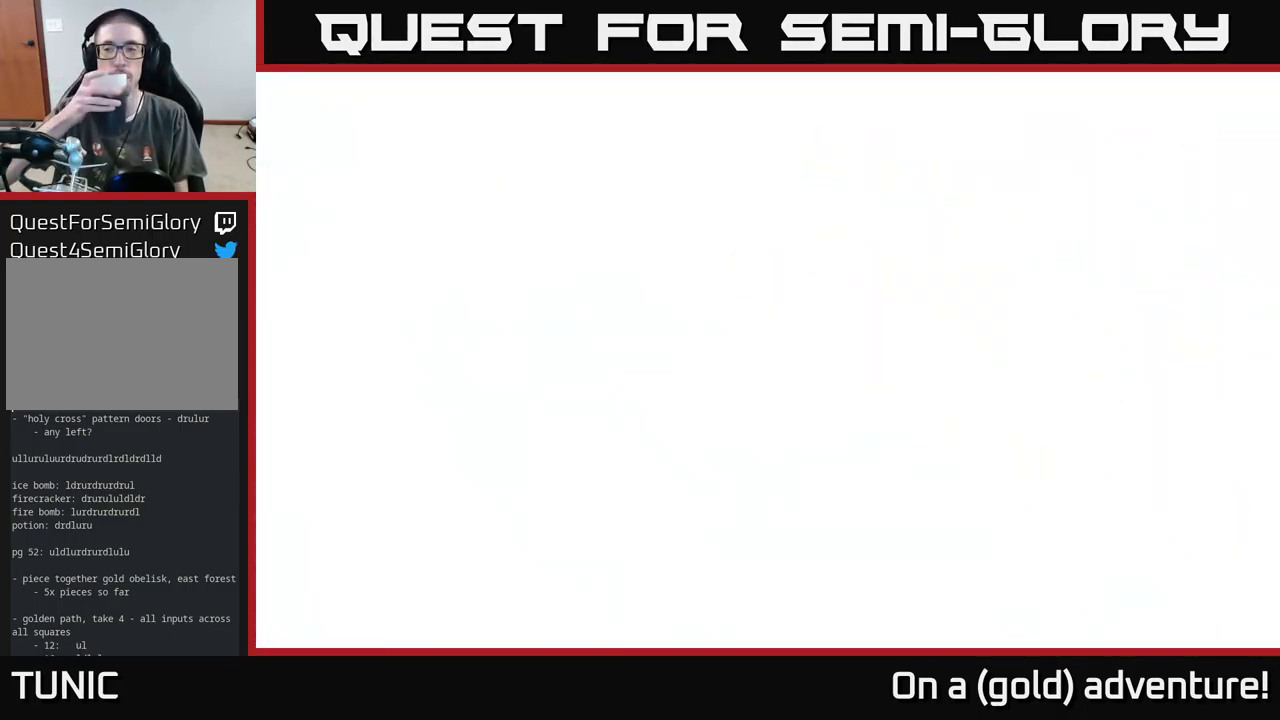
Gameplay with a controller (Xbox layout); each line is a JSON object with the inputs held at the frame after it. "events" lists button and stick changes between this image and that frame as [ms after this image, input, new state], when the widget could be followed in between.
{"buttons": [], "left_stick": "center", "right_stick": "center", "events": []}
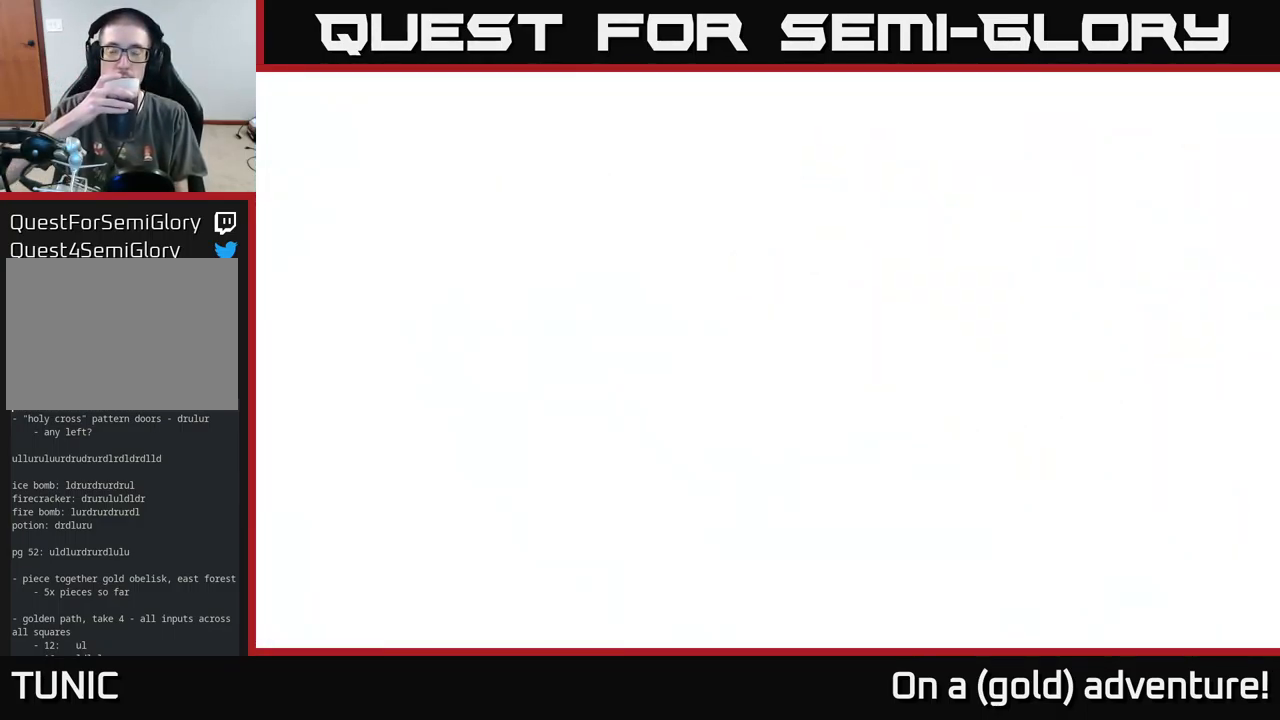
{"buttons": [], "left_stick": "center", "right_stick": "center", "events": []}
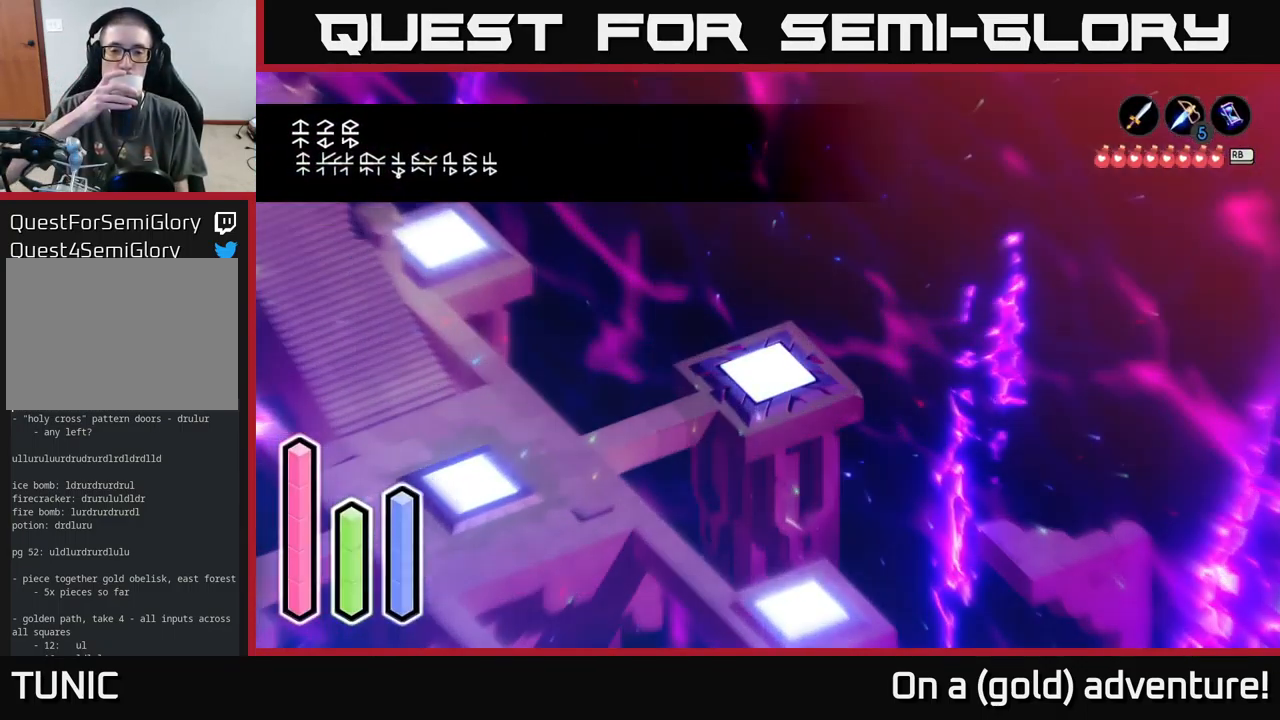
{"buttons": [], "left_stick": "center", "right_stick": "center", "events": []}
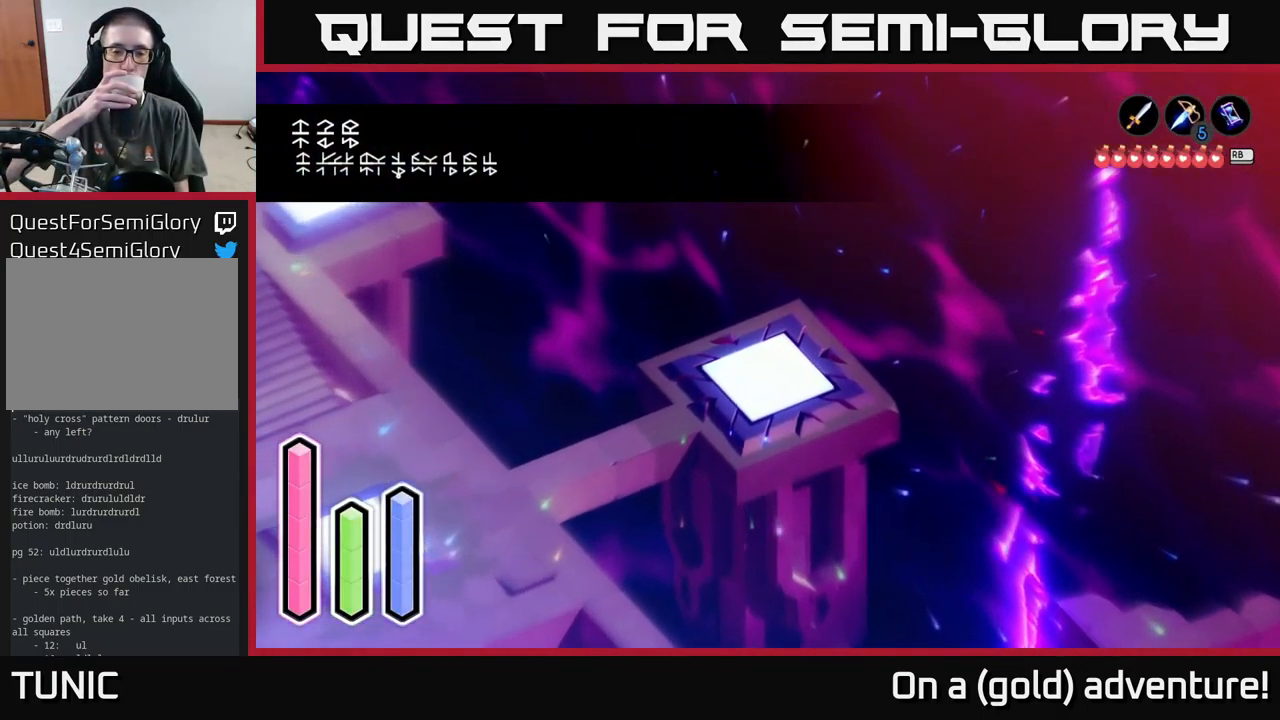
{"buttons": [], "left_stick": "down-left", "right_stick": "center", "events": [[117, "left_stick", "down-left"]]}
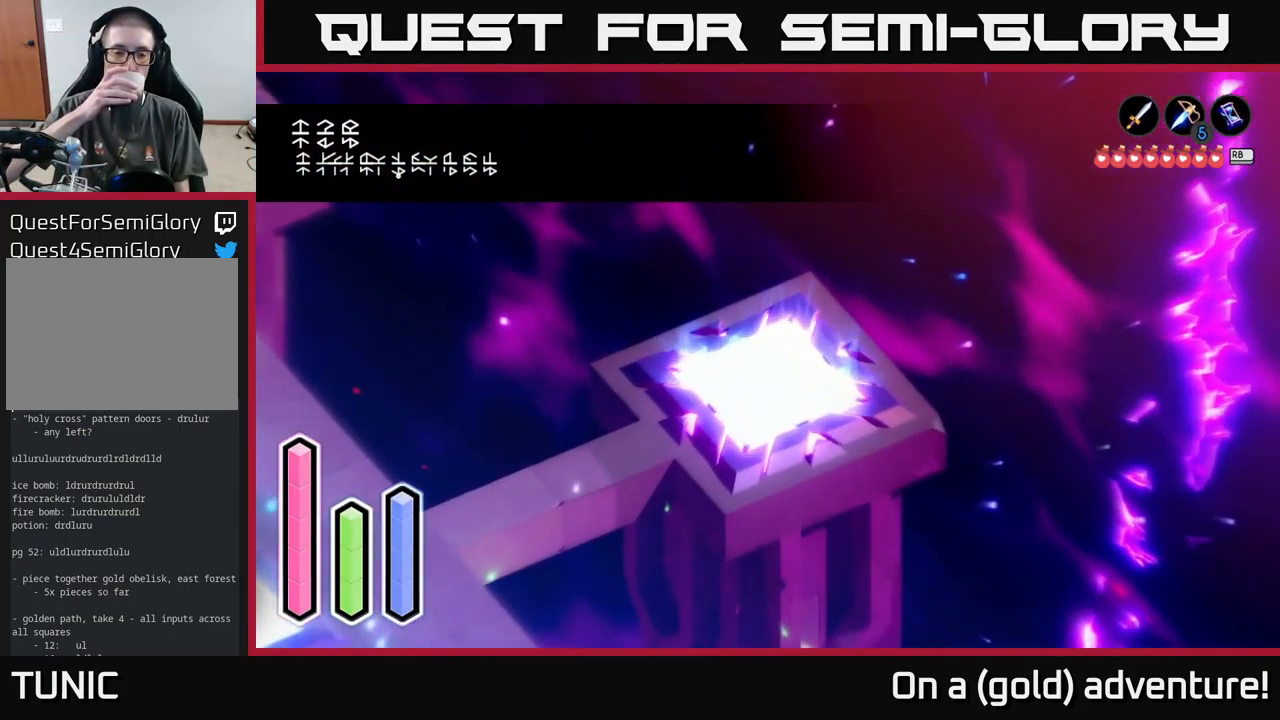
{"buttons": [], "left_stick": "left", "right_stick": "center", "events": [[266, "left_stick", "left"]]}
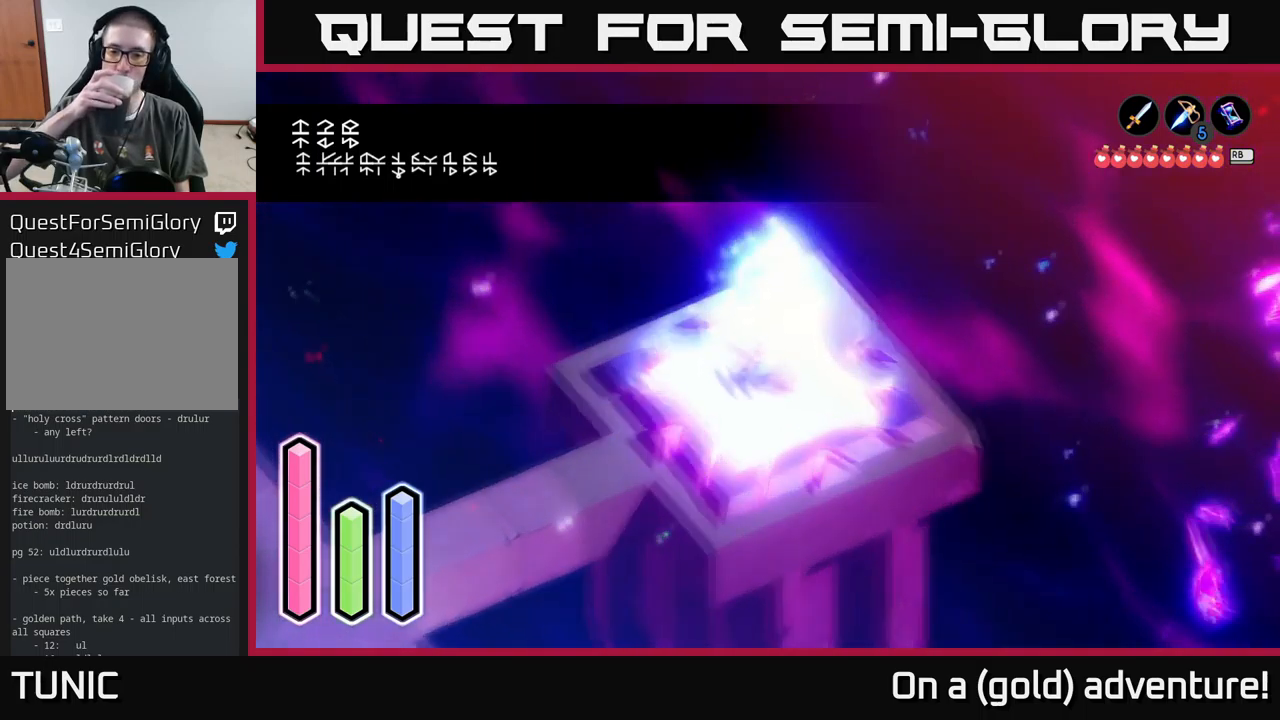
{"buttons": [], "left_stick": "down-left", "right_stick": "center", "events": [[184, "left_stick", "down-left"]]}
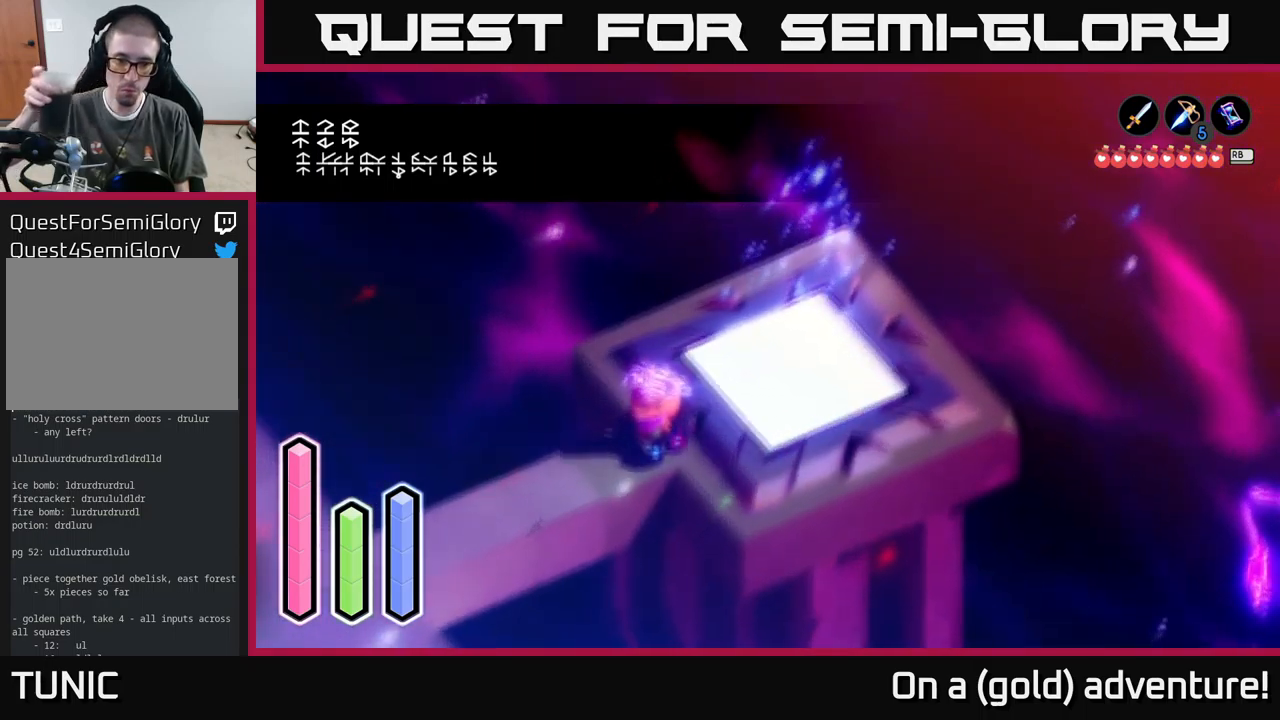
{"buttons": [], "left_stick": "down-left", "right_stick": "center", "events": []}
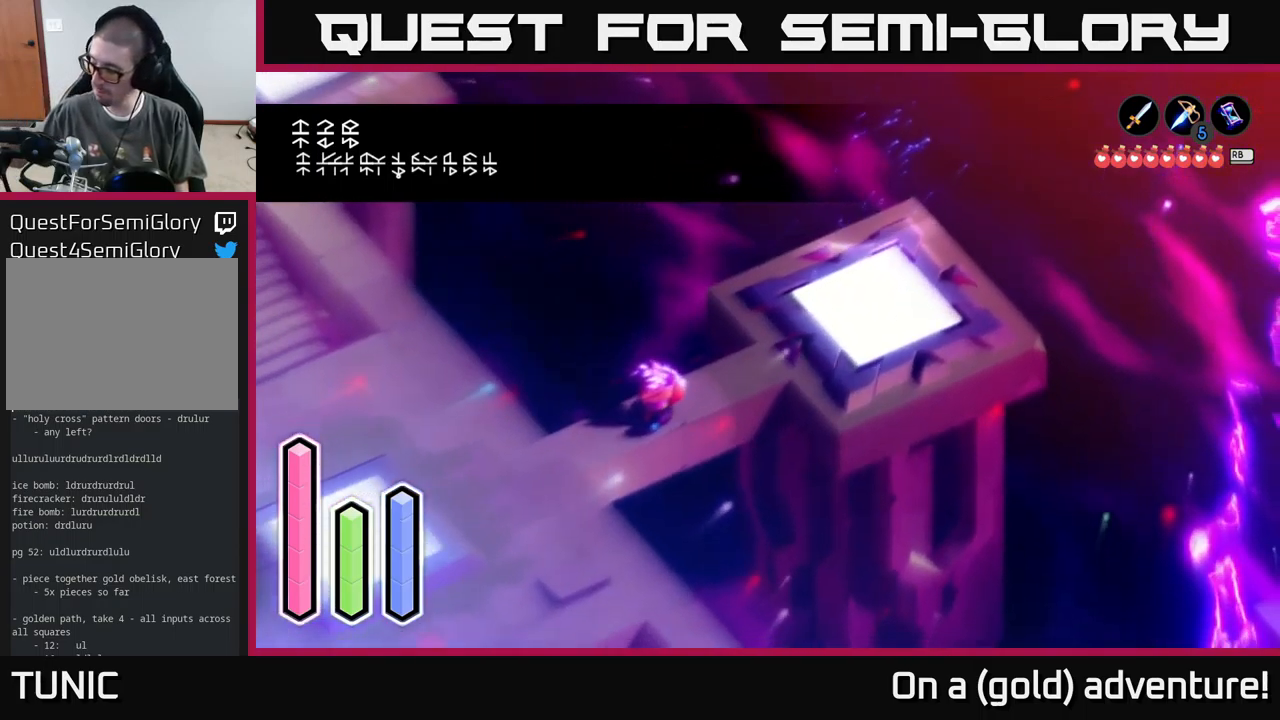
{"buttons": [], "left_stick": "down-left", "right_stick": "center", "events": []}
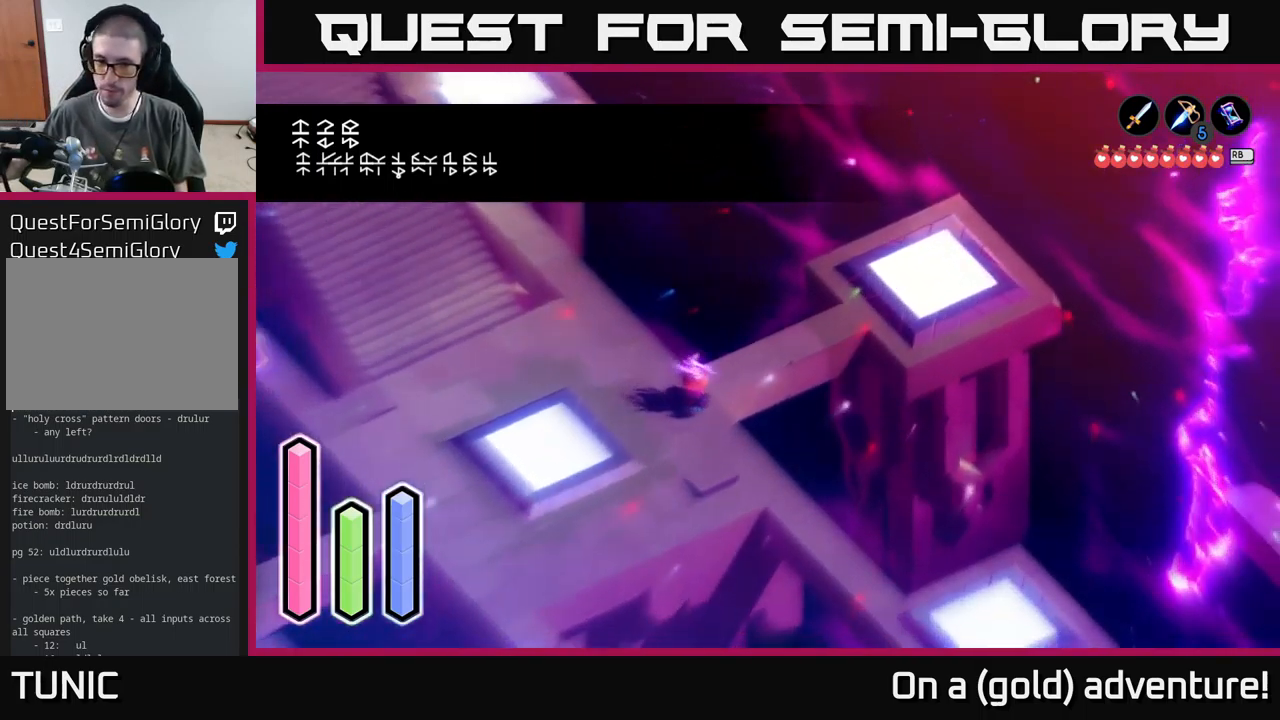
{"buttons": [], "left_stick": "down-right", "right_stick": "center", "events": [[67, "left_stick", "down-right"]]}
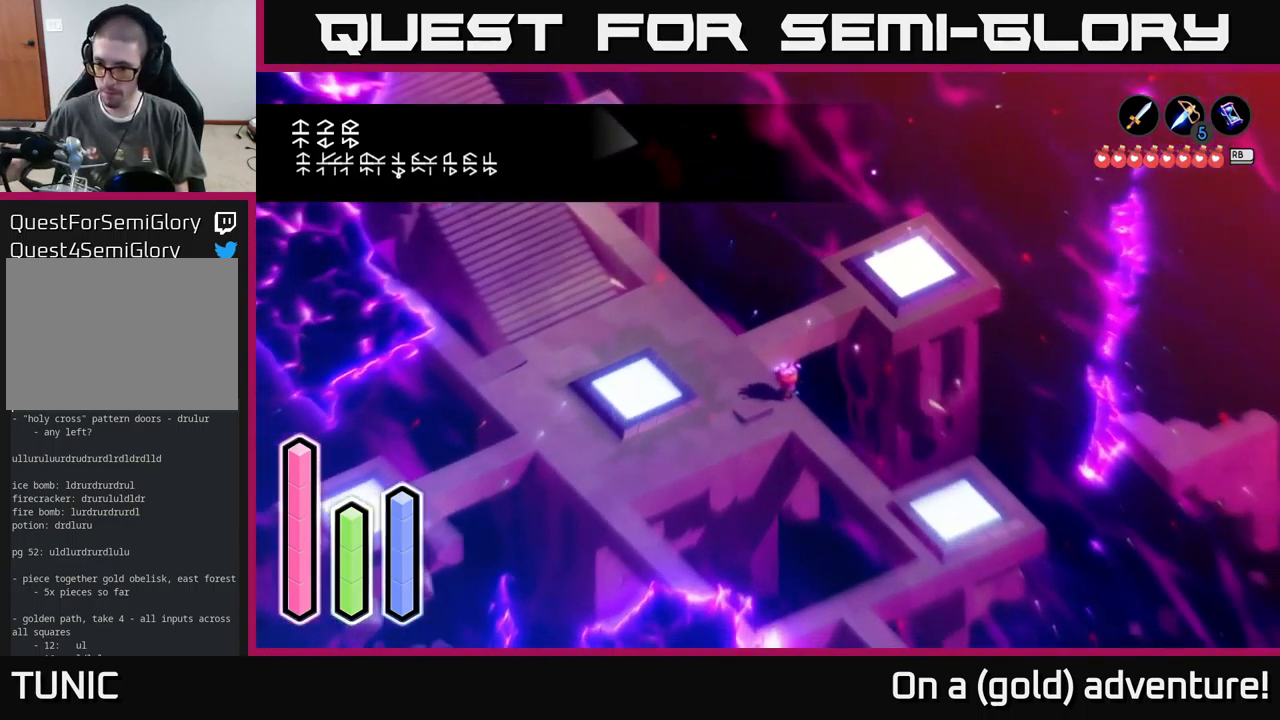
{"buttons": [], "left_stick": "down-right", "right_stick": "center", "events": []}
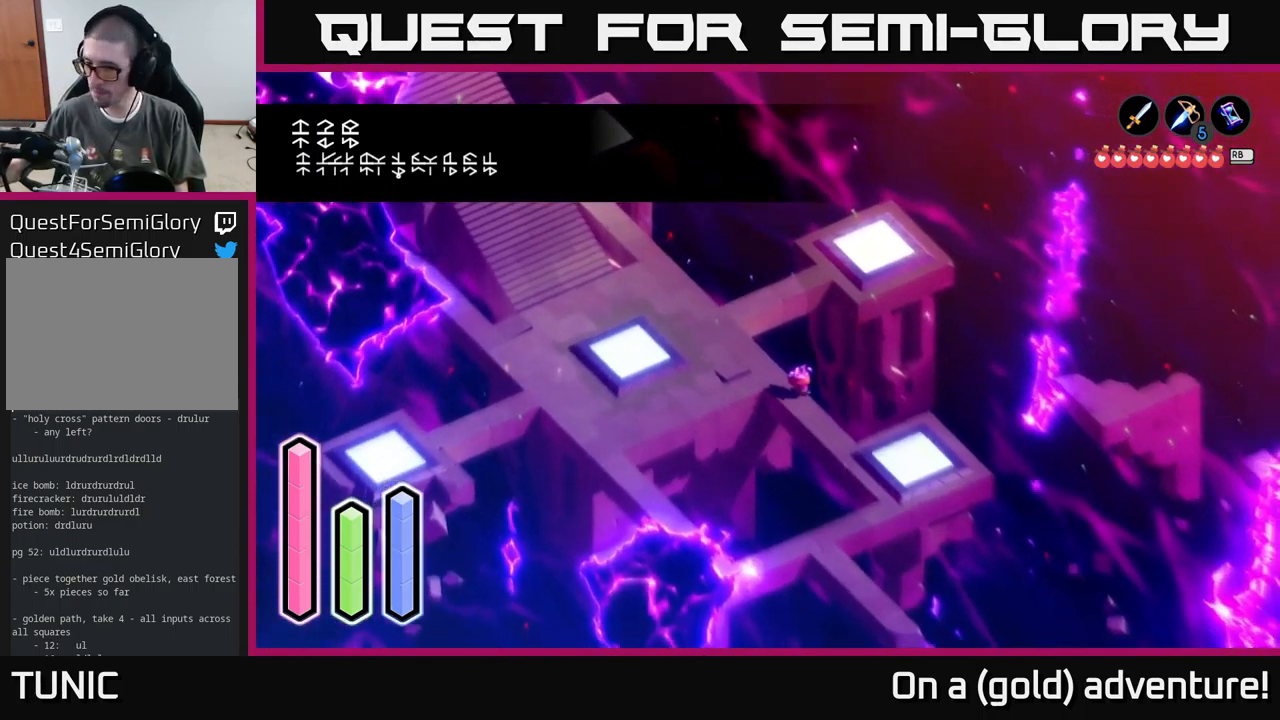
{"buttons": [], "left_stick": "down-right", "right_stick": "center", "events": []}
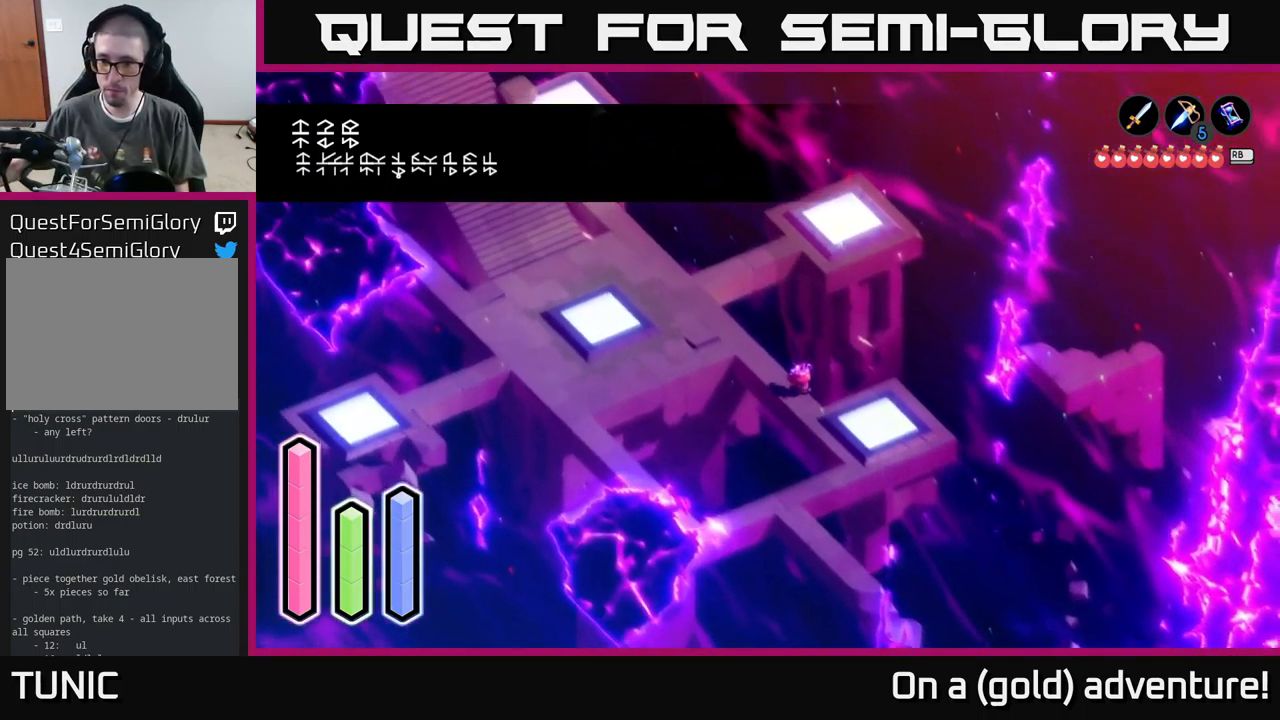
{"buttons": [], "left_stick": "down-right", "right_stick": "center", "events": []}
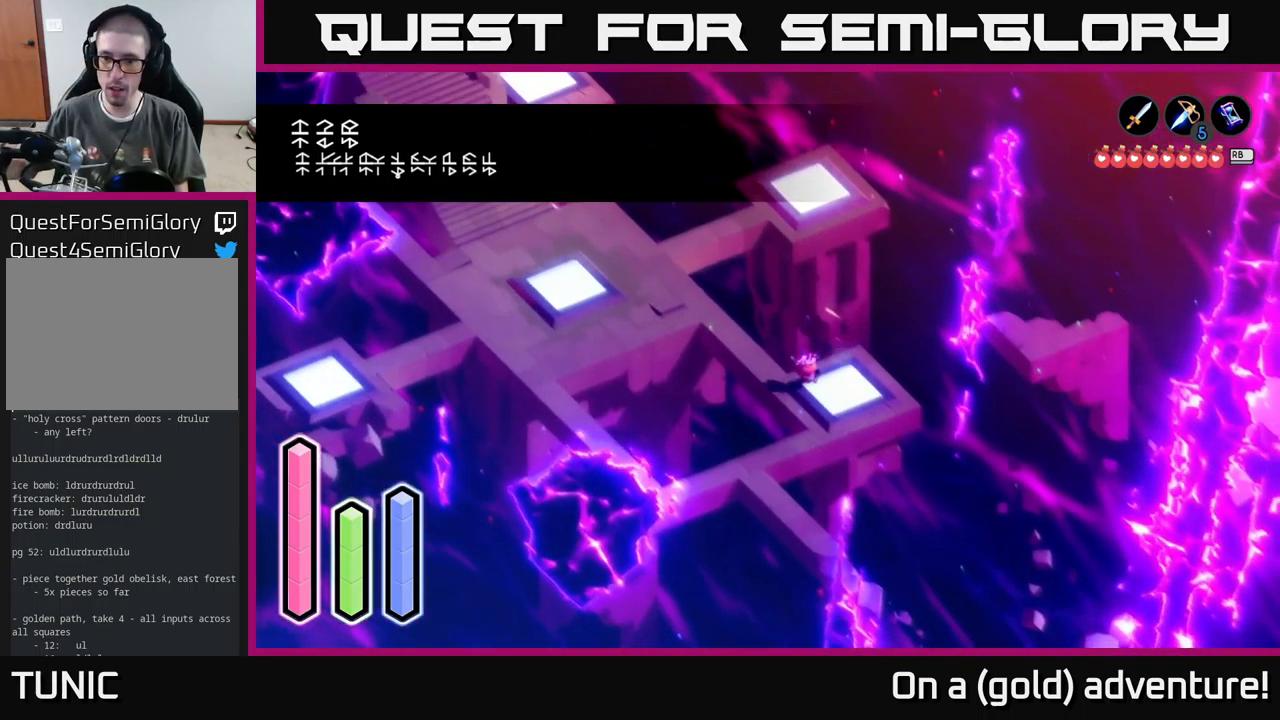
{"buttons": [], "left_stick": "right", "right_stick": "center", "events": [[184, "left_stick", "right"]]}
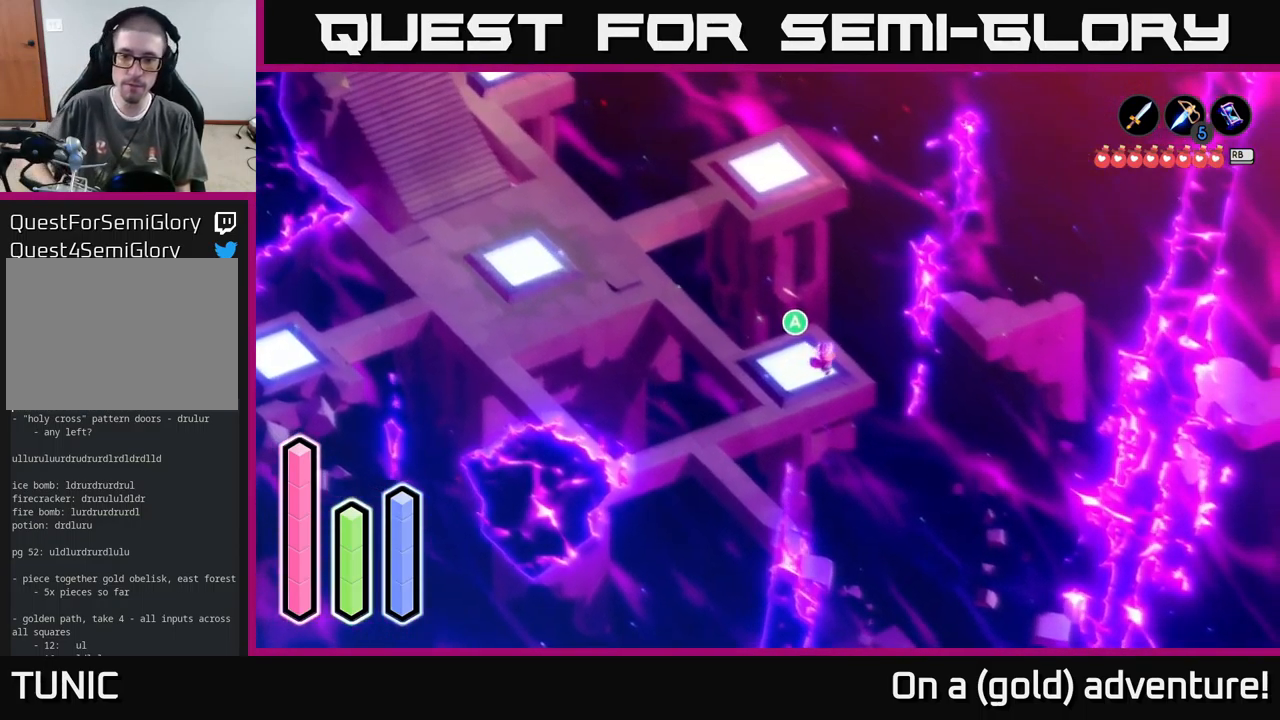
{"buttons": [], "left_stick": "up-right", "right_stick": "center", "events": [[284, "left_stick", "up-right"]]}
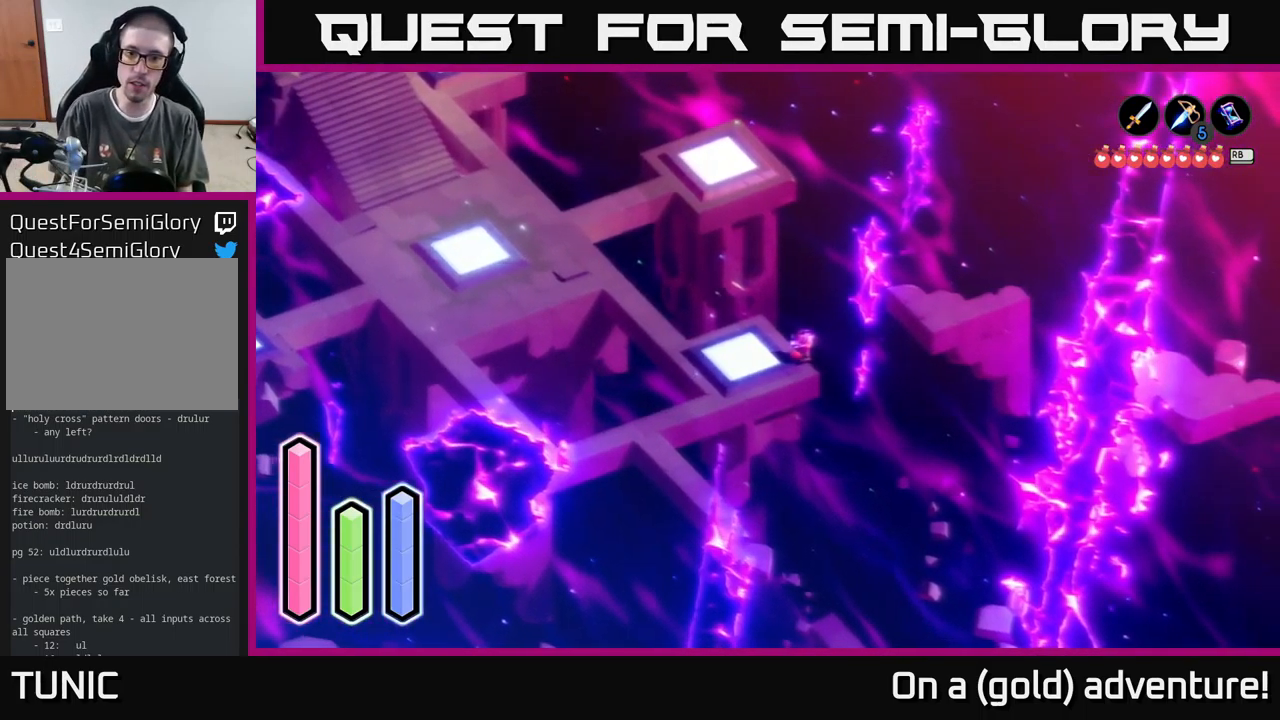
{"buttons": [], "left_stick": "up-right", "right_stick": "center", "events": [[251, "A", "down"], [334, "A", "up"]]}
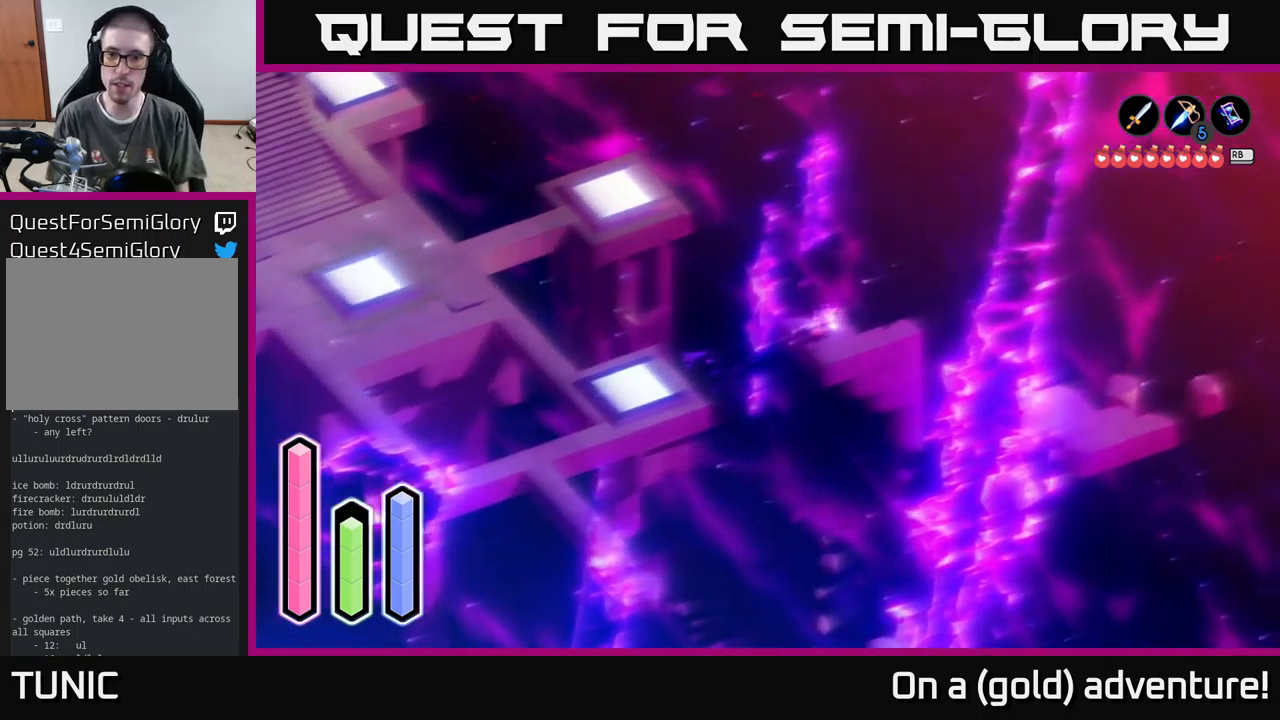
{"buttons": [], "left_stick": "right", "right_stick": "center", "events": [[83, "left_stick", "right"]]}
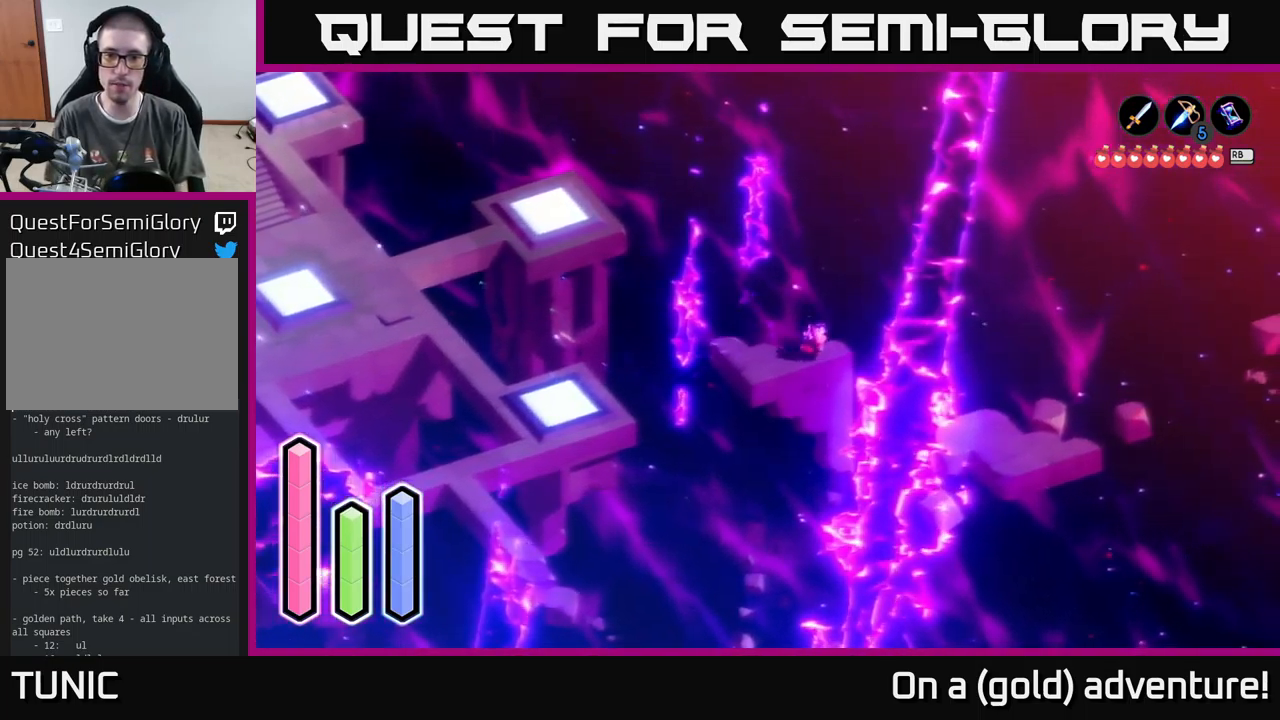
{"buttons": ["A"], "left_stick": "down-right", "right_stick": "center", "events": [[200, "left_stick", "down-right"], [433, "A", "down"]]}
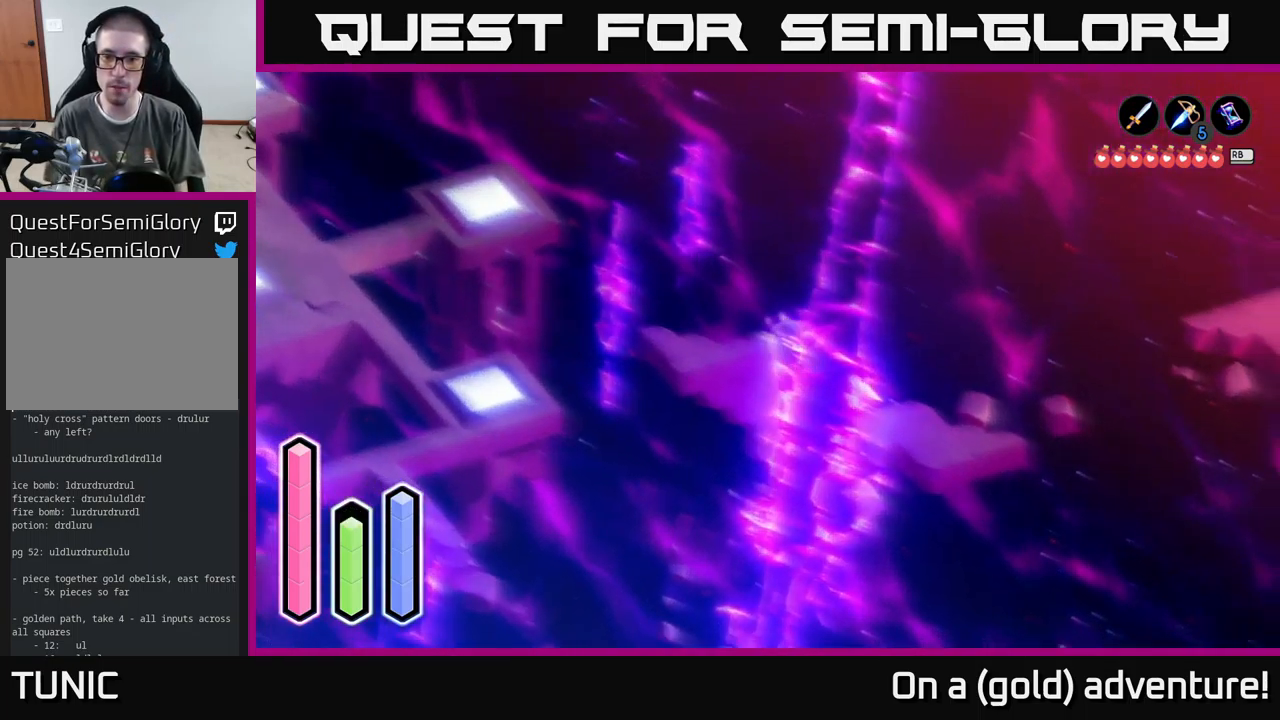
{"buttons": [], "left_stick": "down-right", "right_stick": "center", "events": [[183, "A", "up"]]}
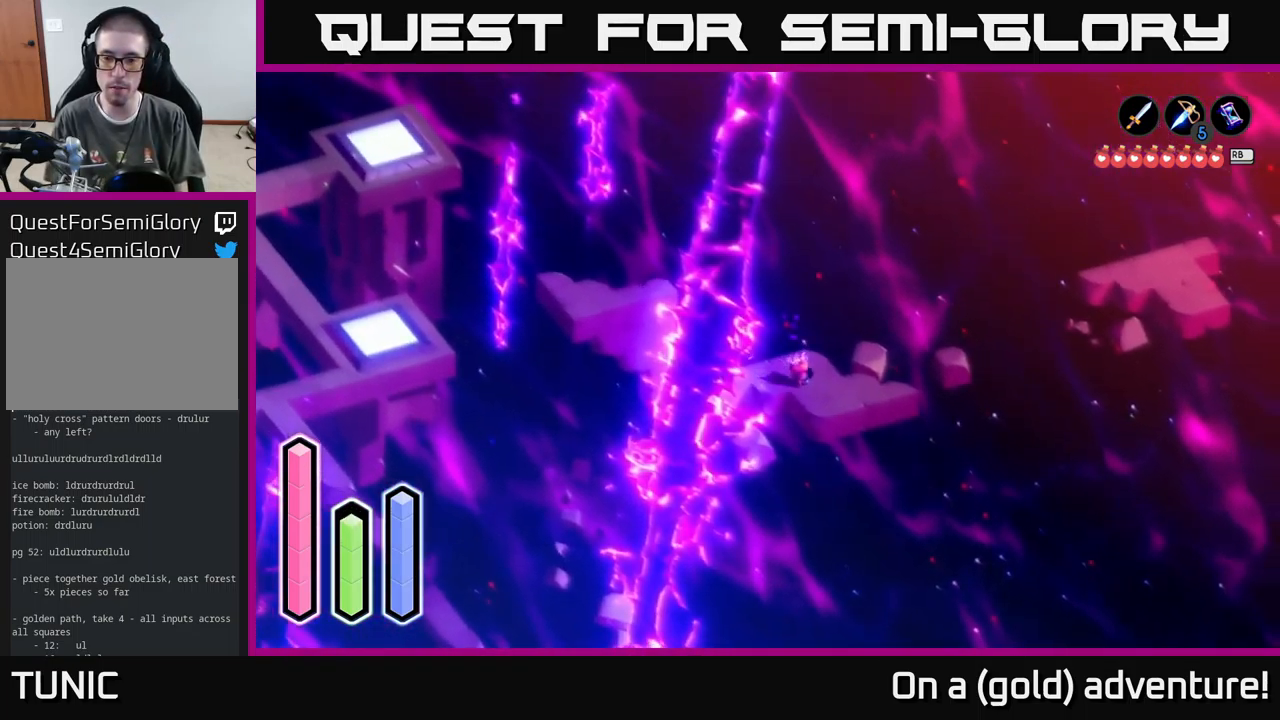
{"buttons": ["A"], "left_stick": "right", "right_stick": "center", "events": [[233, "left_stick", "right"], [367, "A", "down"]]}
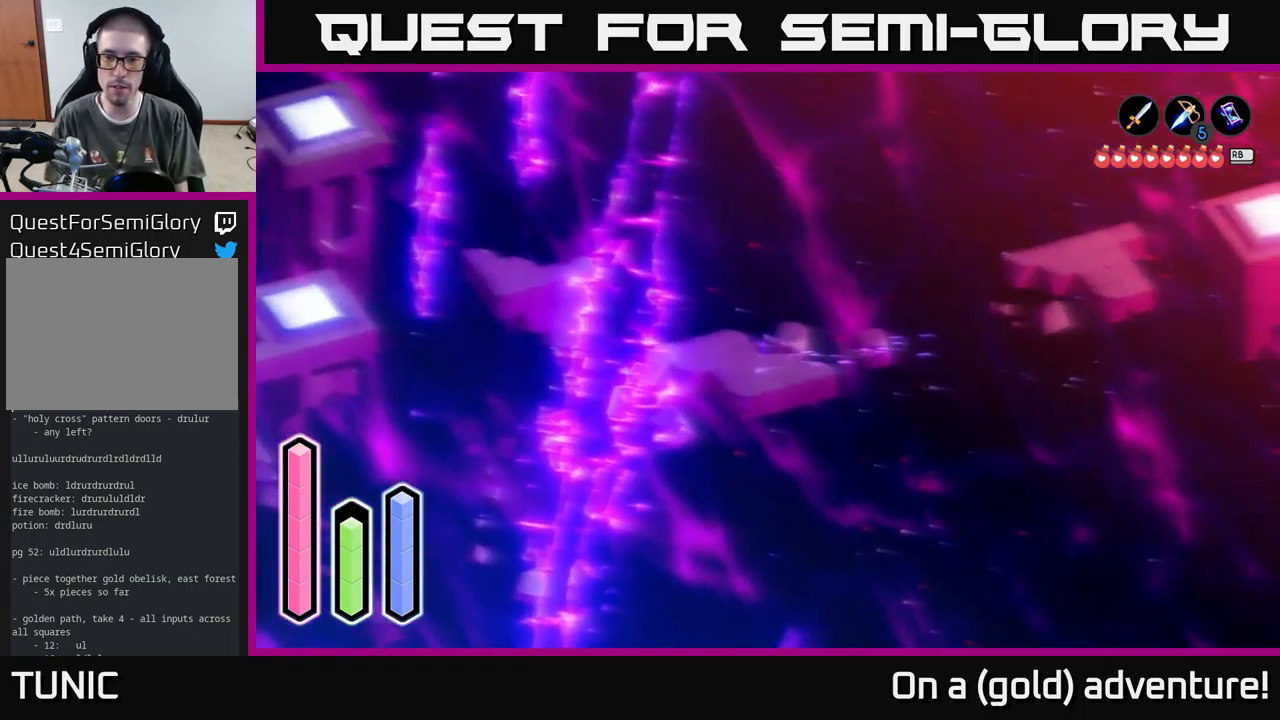
{"buttons": [], "left_stick": "up-right", "right_stick": "center", "events": [[50, "A", "up"], [83, "left_stick", "up-right"], [217, "A", "down"], [450, "A", "up"]]}
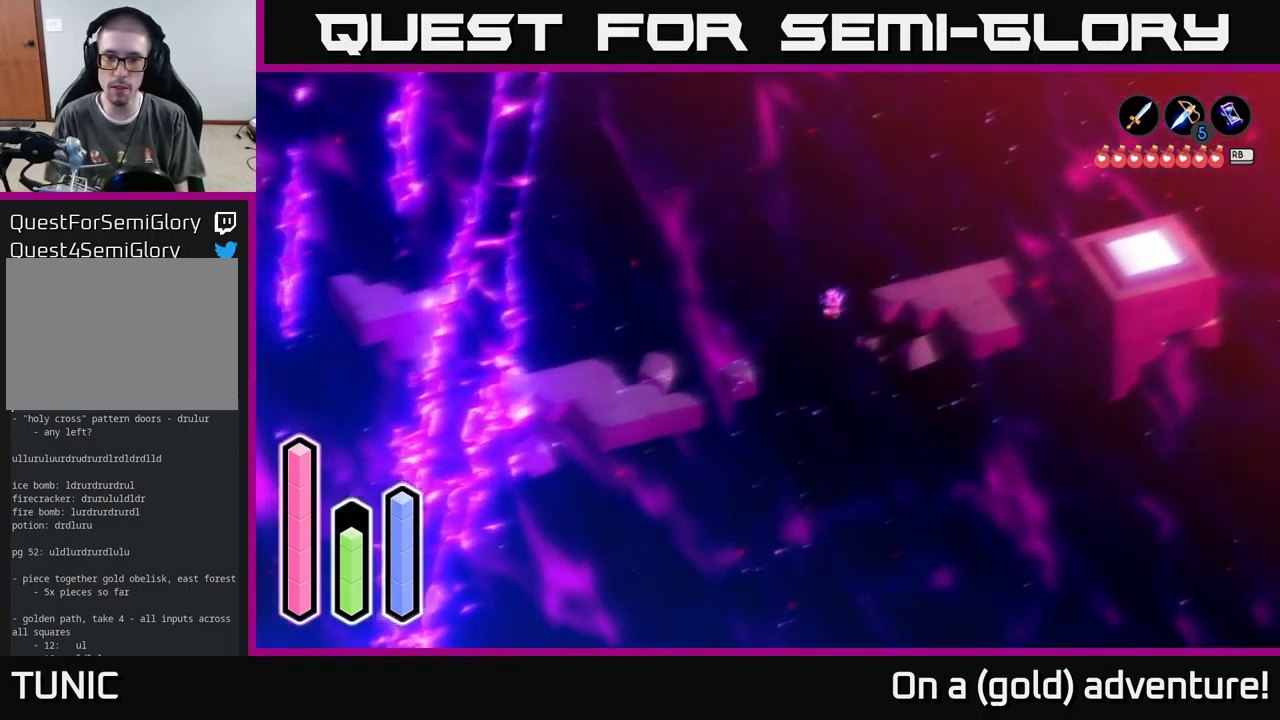
{"buttons": [], "left_stick": "right", "right_stick": "center", "events": [[150, "A", "down"], [317, "left_stick", "right"], [383, "A", "up"]]}
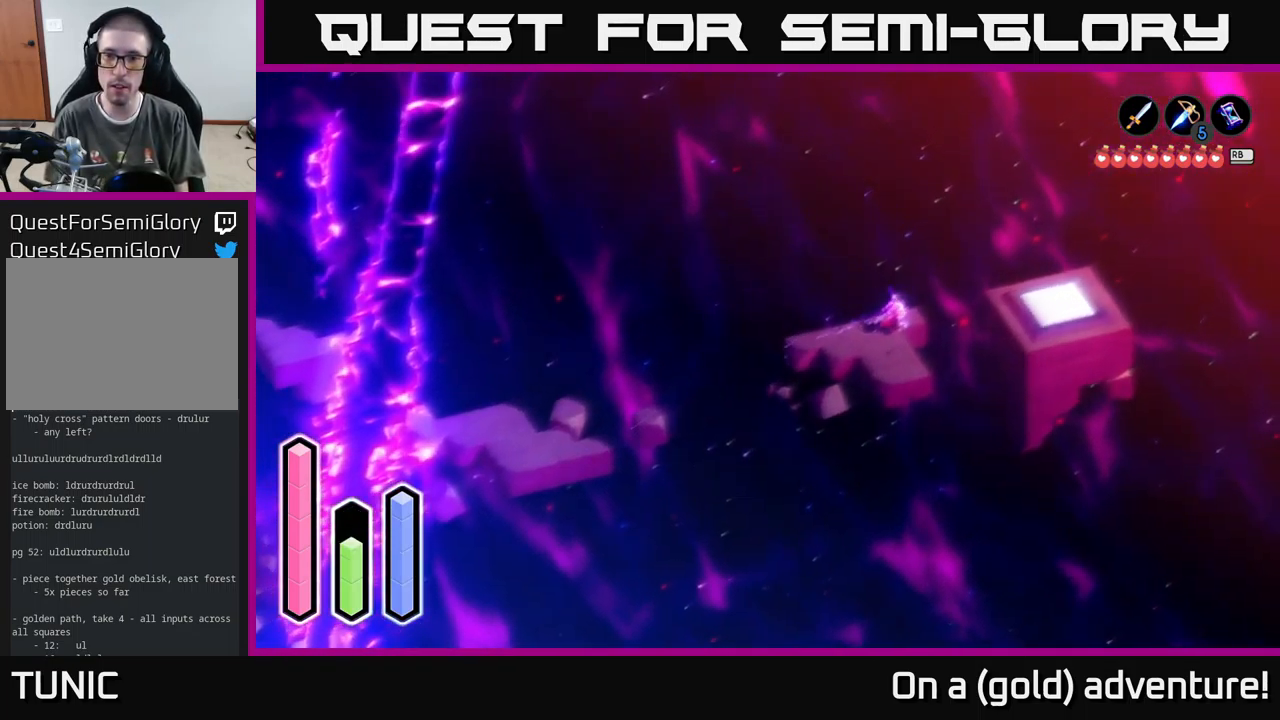
{"buttons": [], "left_stick": "right", "right_stick": "center", "events": [[100, "A", "down"], [300, "A", "up"]]}
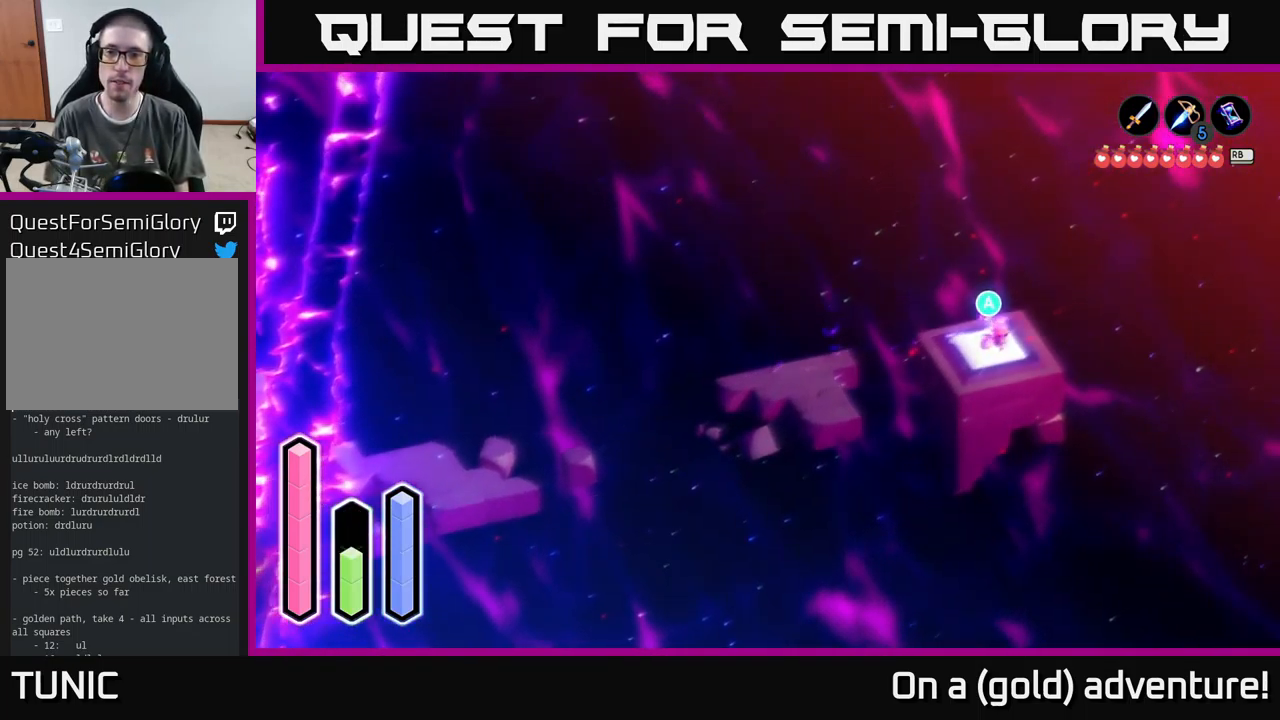
{"buttons": [], "left_stick": "center", "right_stick": "center", "events": [[17, "left_stick", "center"], [67, "A", "down"], [350, "A", "up"]]}
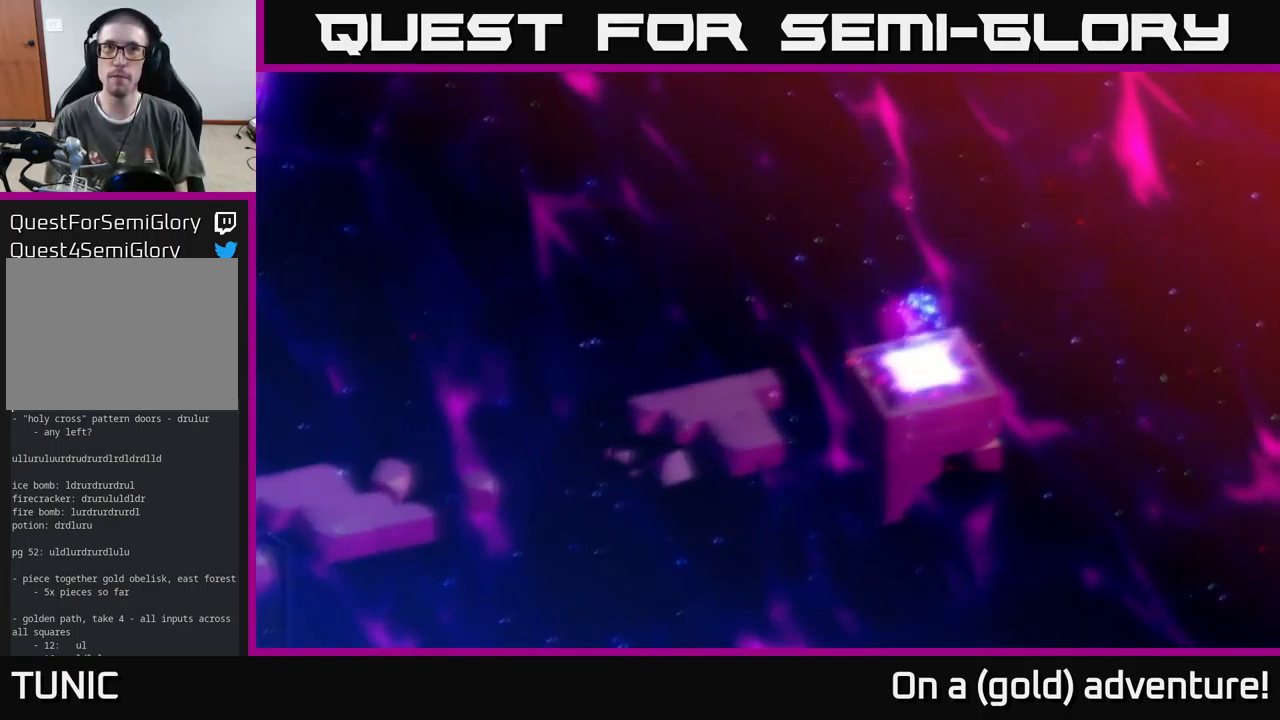
{"buttons": [], "left_stick": "center", "right_stick": "center", "events": []}
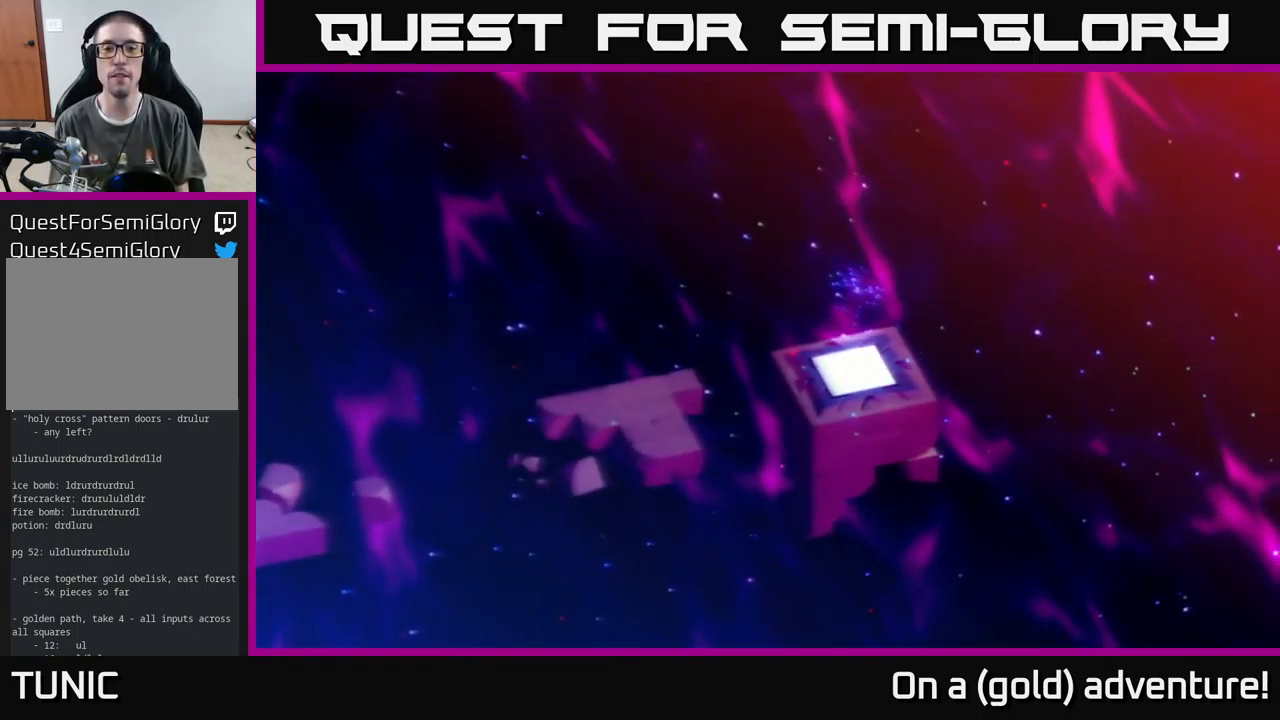
{"buttons": [], "left_stick": "center", "right_stick": "center", "events": []}
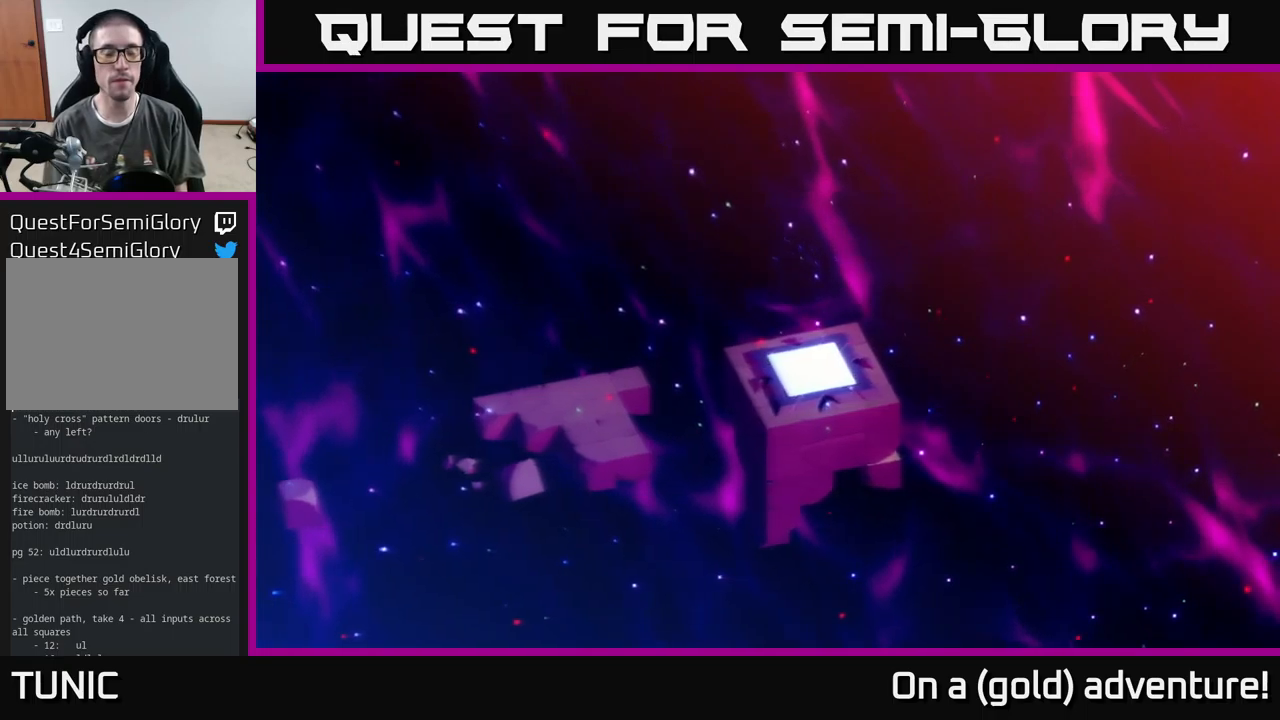
{"buttons": [], "left_stick": "center", "right_stick": "center", "events": []}
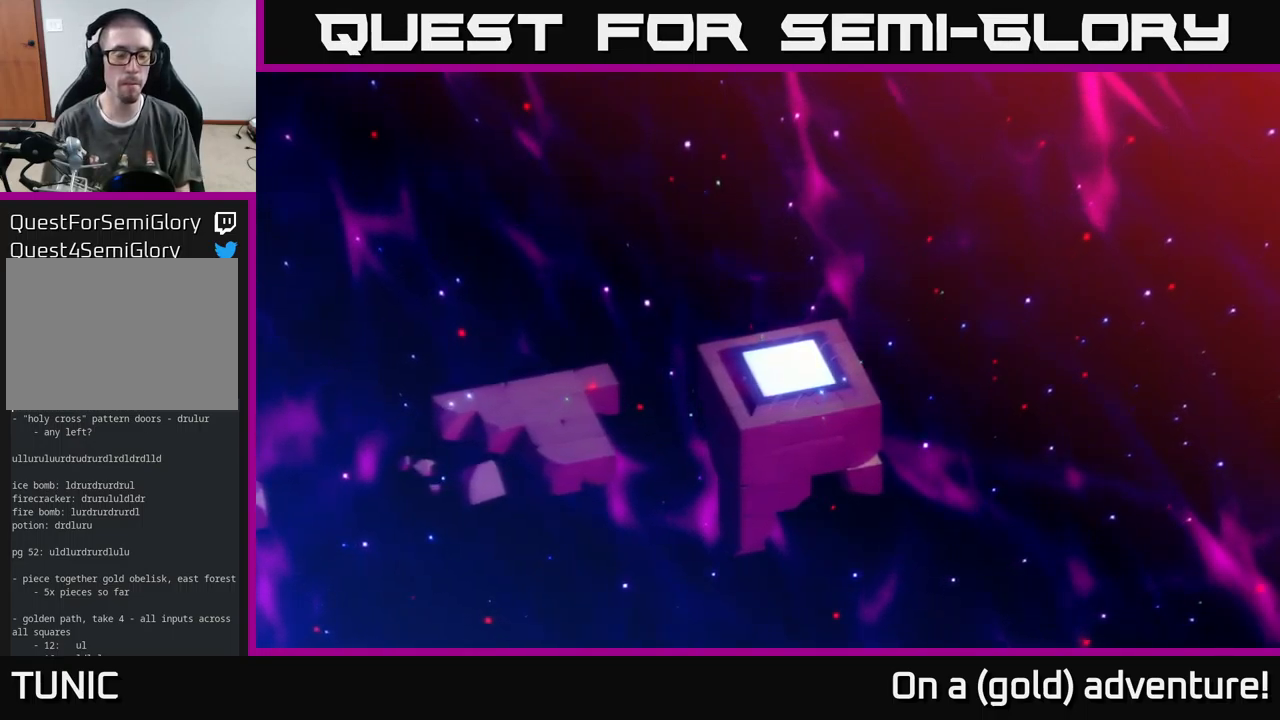
{"buttons": [], "left_stick": "center", "right_stick": "center", "events": []}
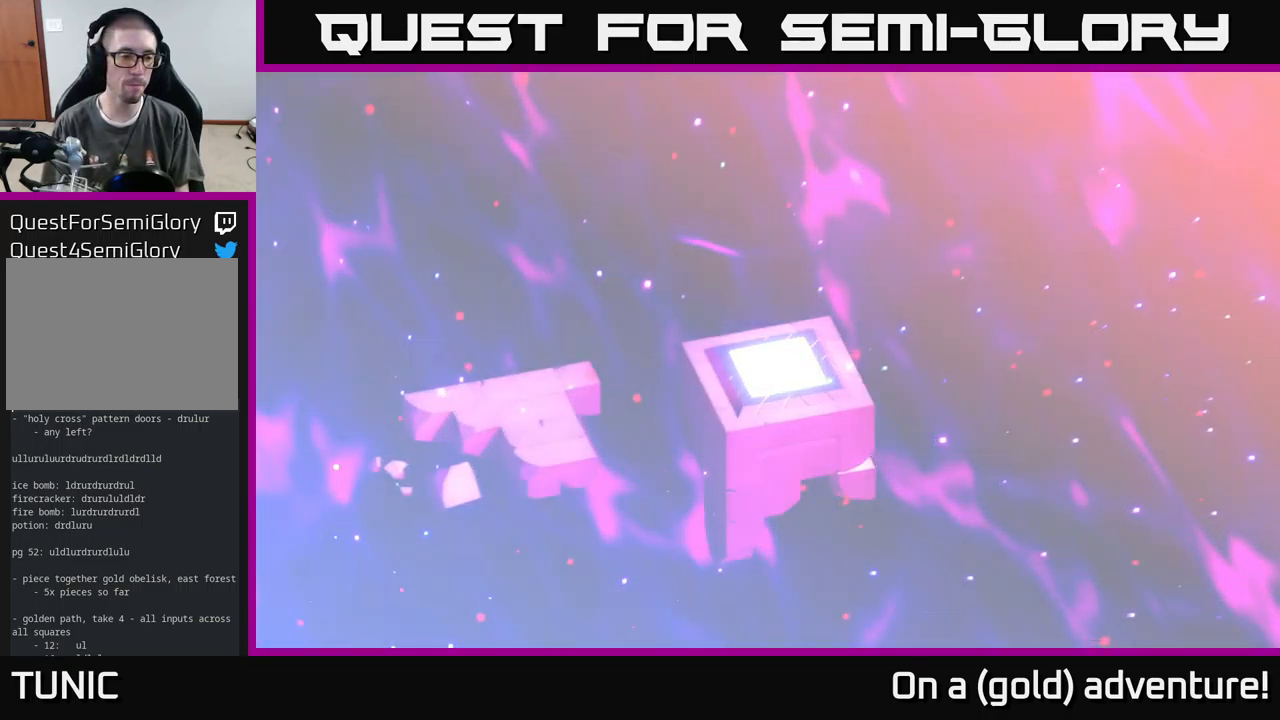
{"buttons": [], "left_stick": "down-left", "right_stick": "center", "events": [[484, "left_stick", "down-left"]]}
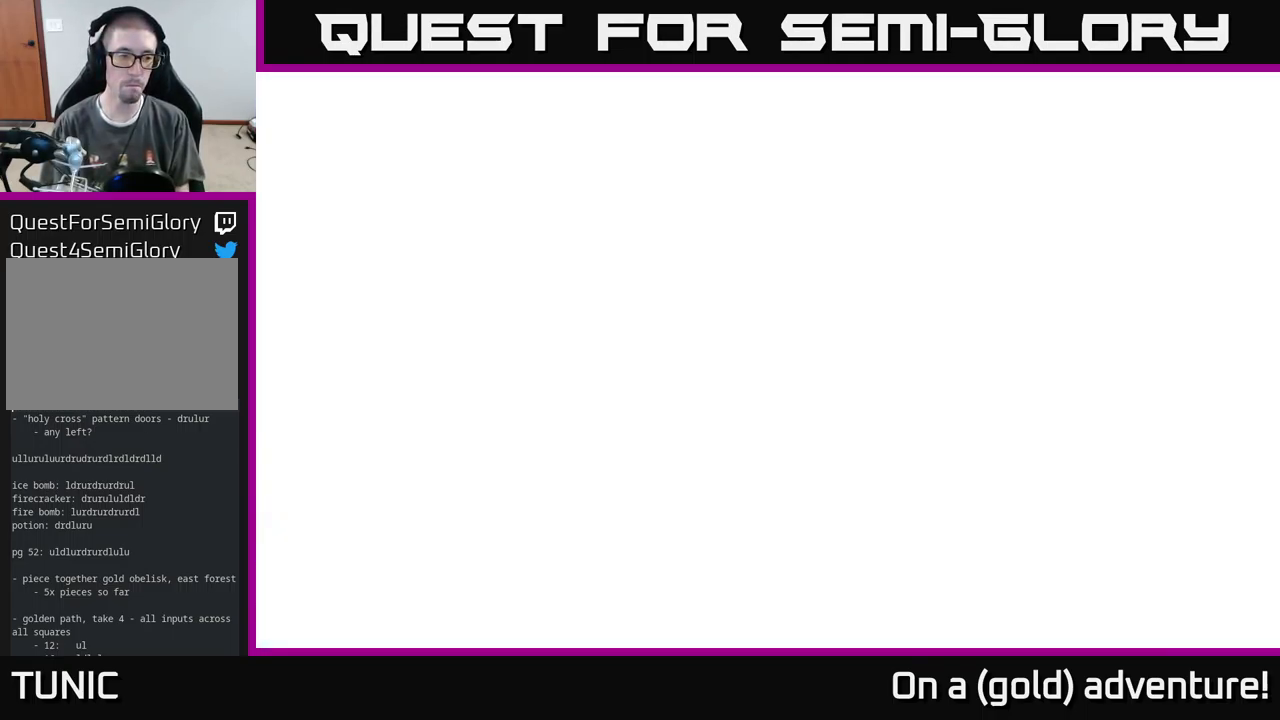
{"buttons": [], "left_stick": "center", "right_stick": "center", "events": [[200, "left_stick", "center"]]}
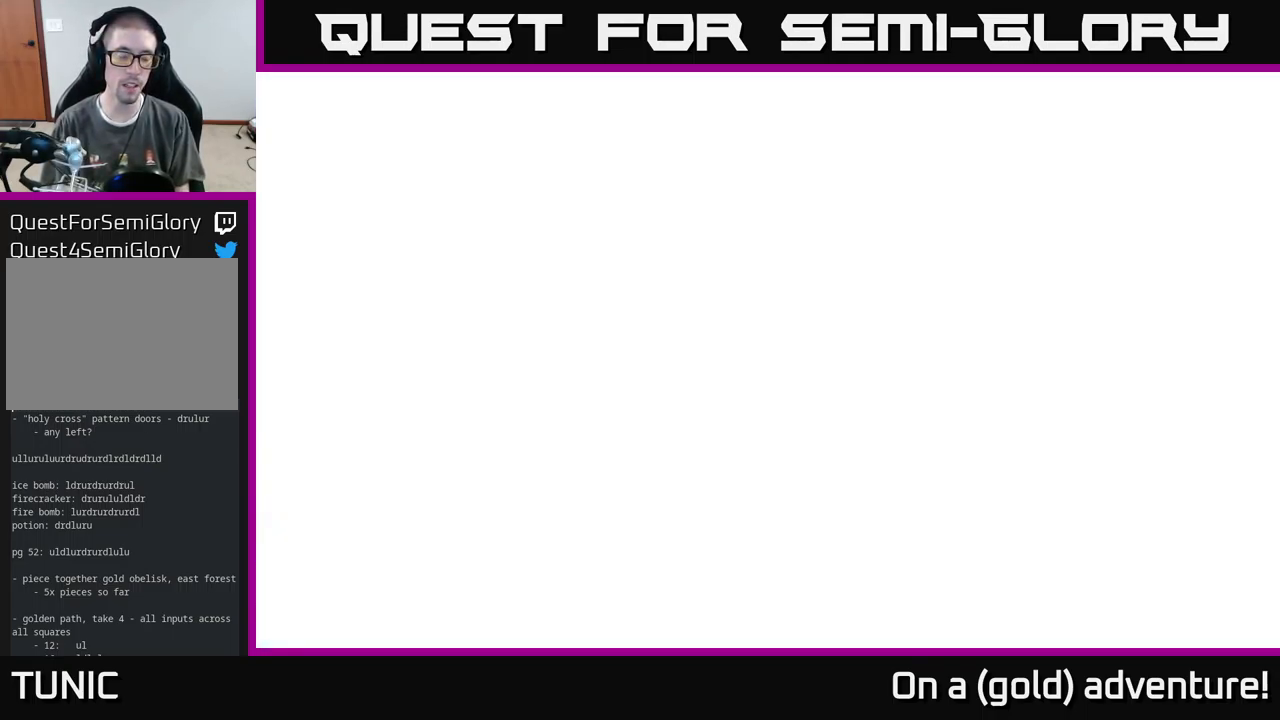
{"buttons": [], "left_stick": "center", "right_stick": "center", "events": []}